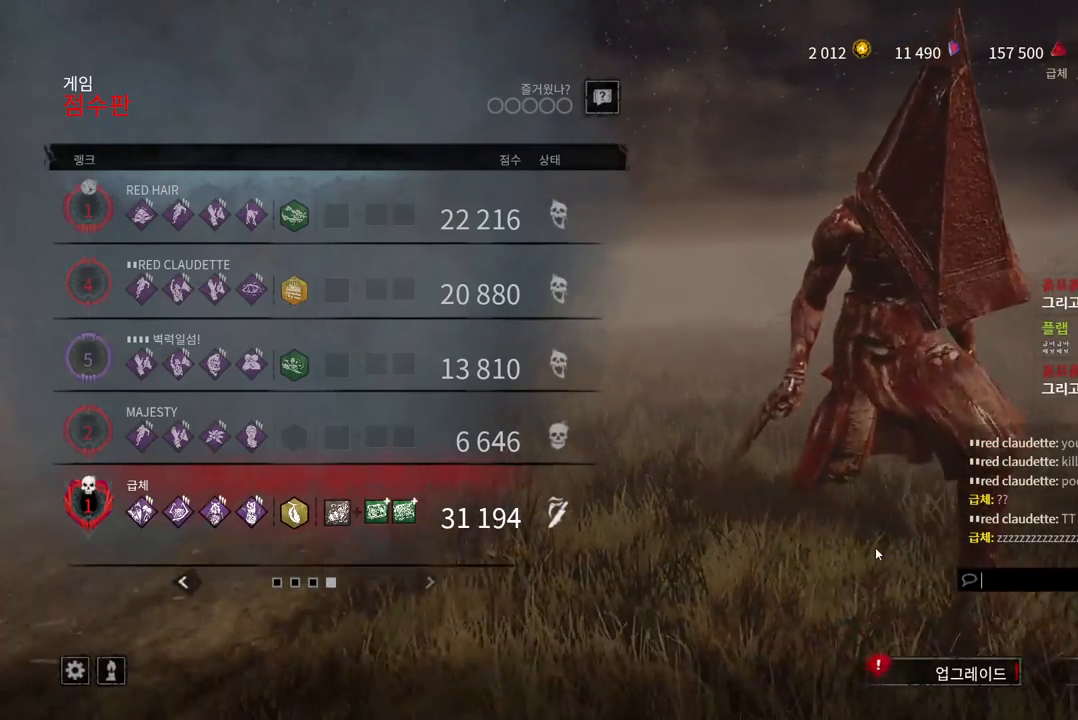
Gameplay with keyboard and mouse; each line is a JSON object with the keys and mouse buttons held at the frame after it. "events" lists presses ("down") and releases ("up") of "a", "ctrl", "d", "e", "q", "s", "shift", "space", "w", "mouse_left", "mouse_wheel", "mouse_right", "mouse_mb4" and "mouse_mb5" between this image and that frame as [ms after this image, input, new state], when the widget could be followed in between. "mouse_left", "mouse_wheel", "mouse_right", "mouse_mb4", "mouse_mb5" = the "left", "wheel", "right", "mb4", "mb5" buttons of the "mouse" list. No other keys are recorded. "wheel" means that the mouse wheel is clicked or scrolled. Mouse movement is not recorded.
{"keys": ["space"], "mouse": [], "events": [[450, "space", "down"]]}
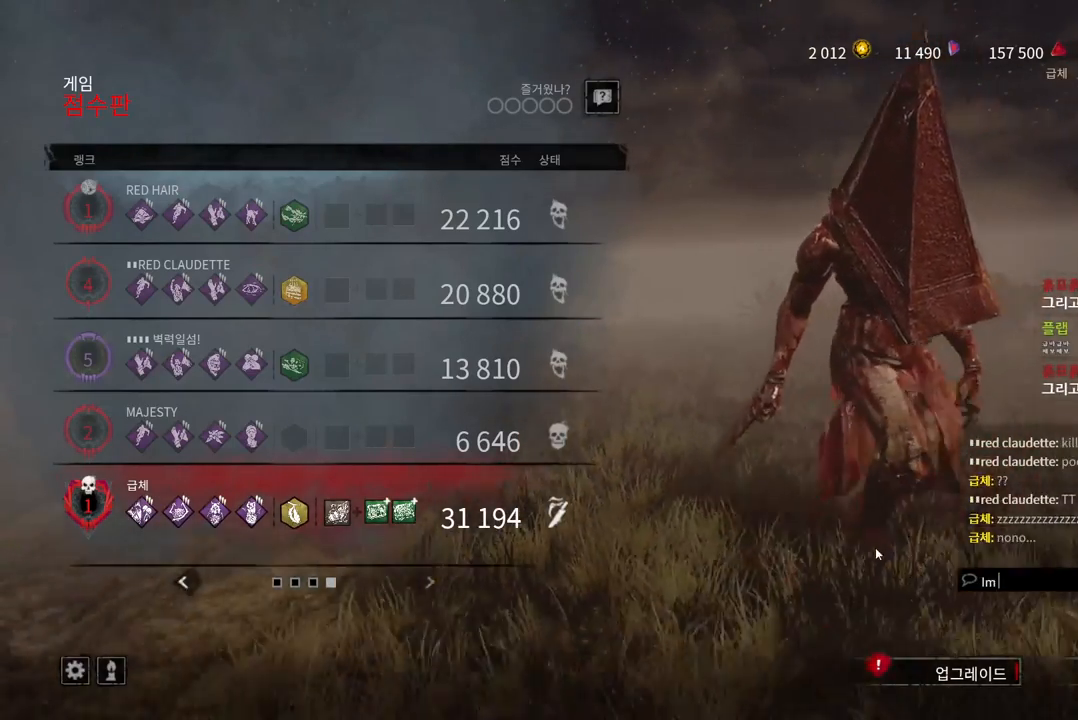
{"keys": [], "mouse": [], "events": [[50, "space", "up"]]}
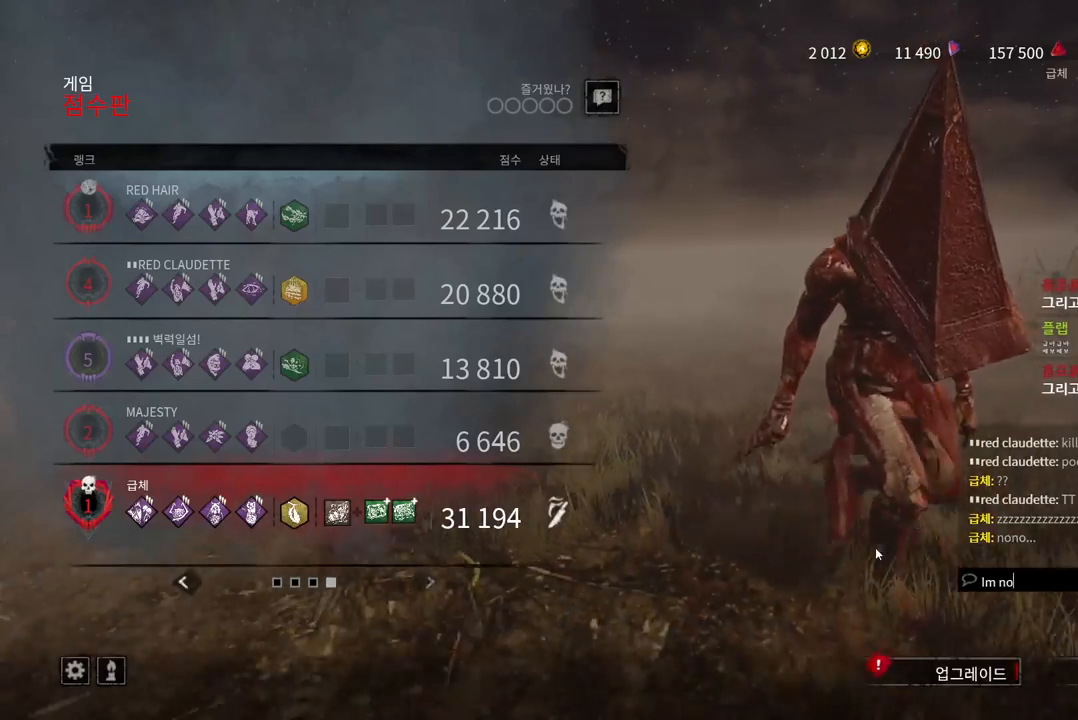
{"keys": [], "mouse": [], "events": [[333, "space", "down"], [433, "space", "up"]]}
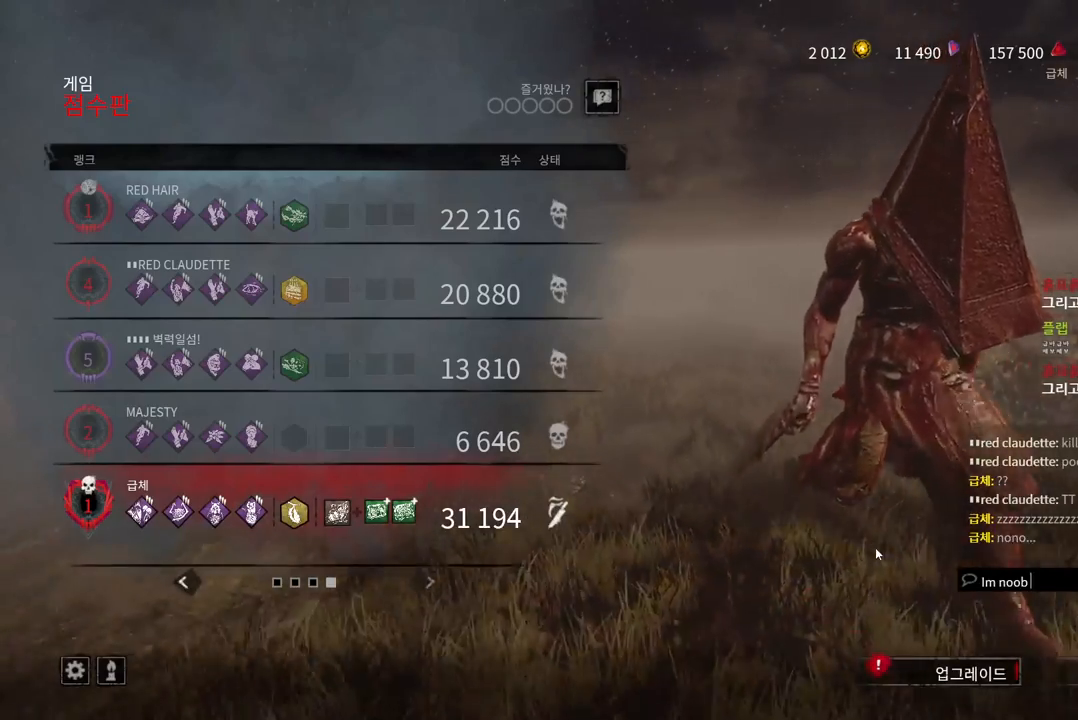
{"keys": [], "mouse": [], "events": [[33, "e", "down"], [133, "e", "up"], [300, "space", "down"], [383, "space", "up"]]}
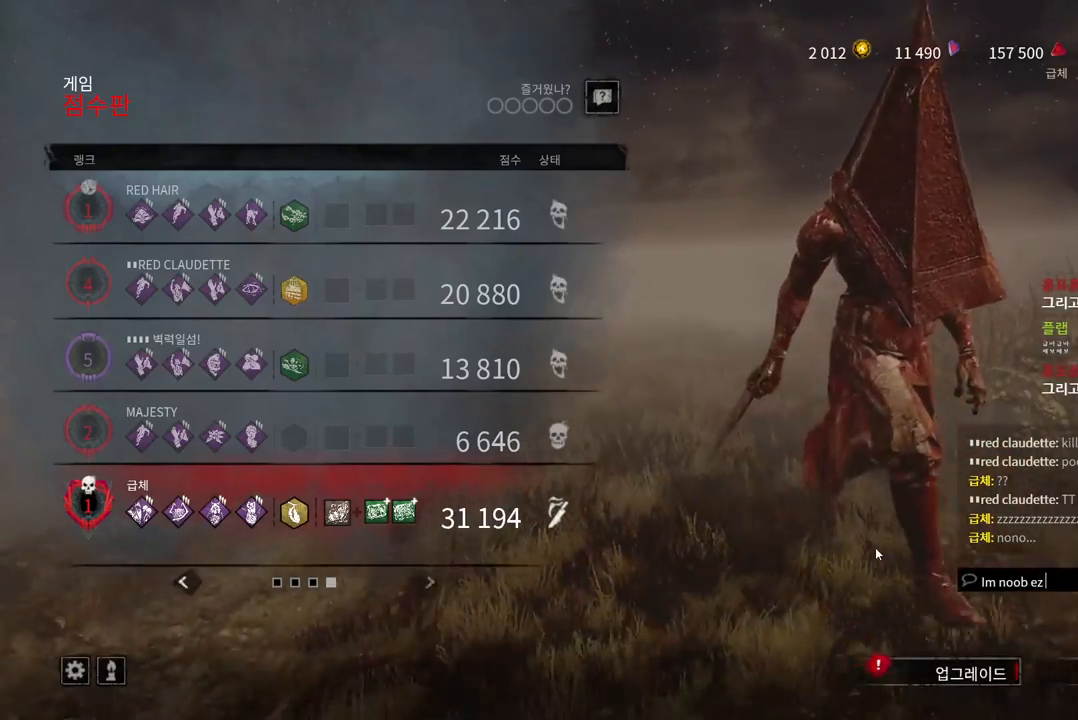
{"keys": [], "mouse": [], "events": [[100, "a", "down"], [200, "a", "up"]]}
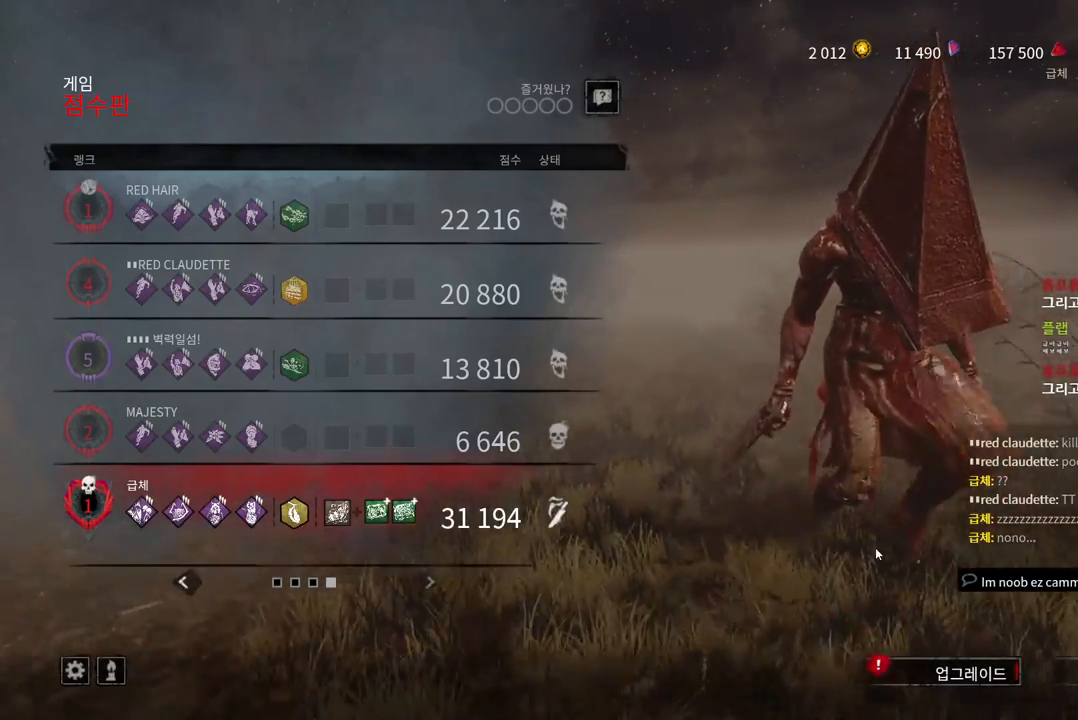
{"keys": [], "mouse": [], "events": []}
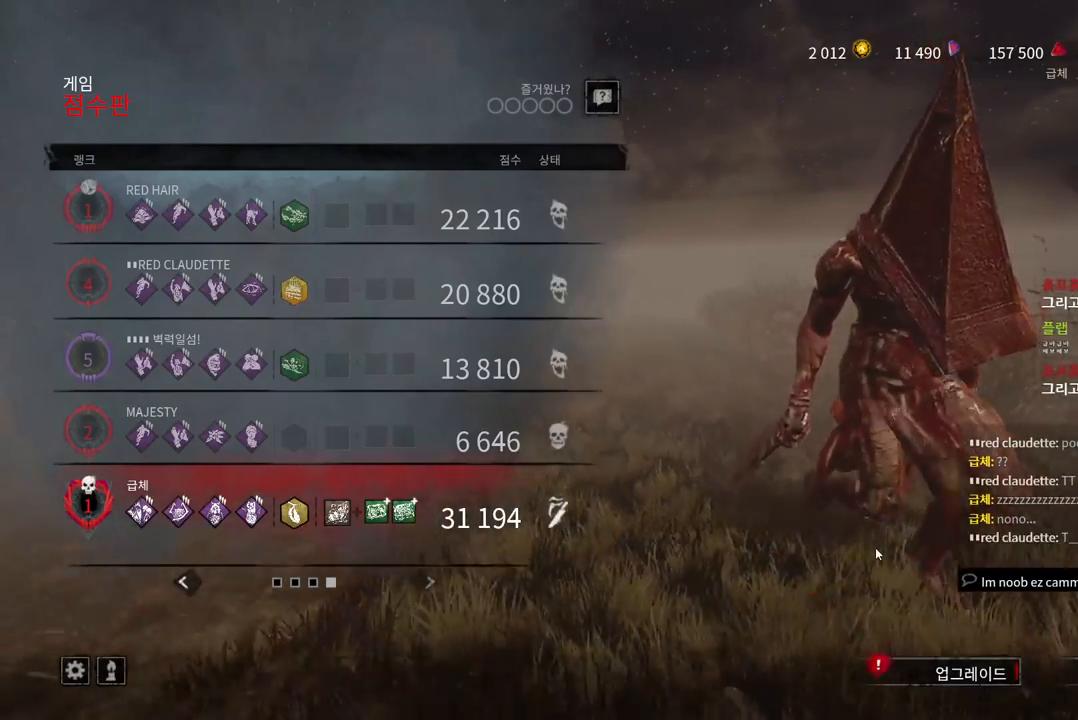
{"keys": [], "mouse": [], "events": [[33, "e", "down"], [167, "e", "up"]]}
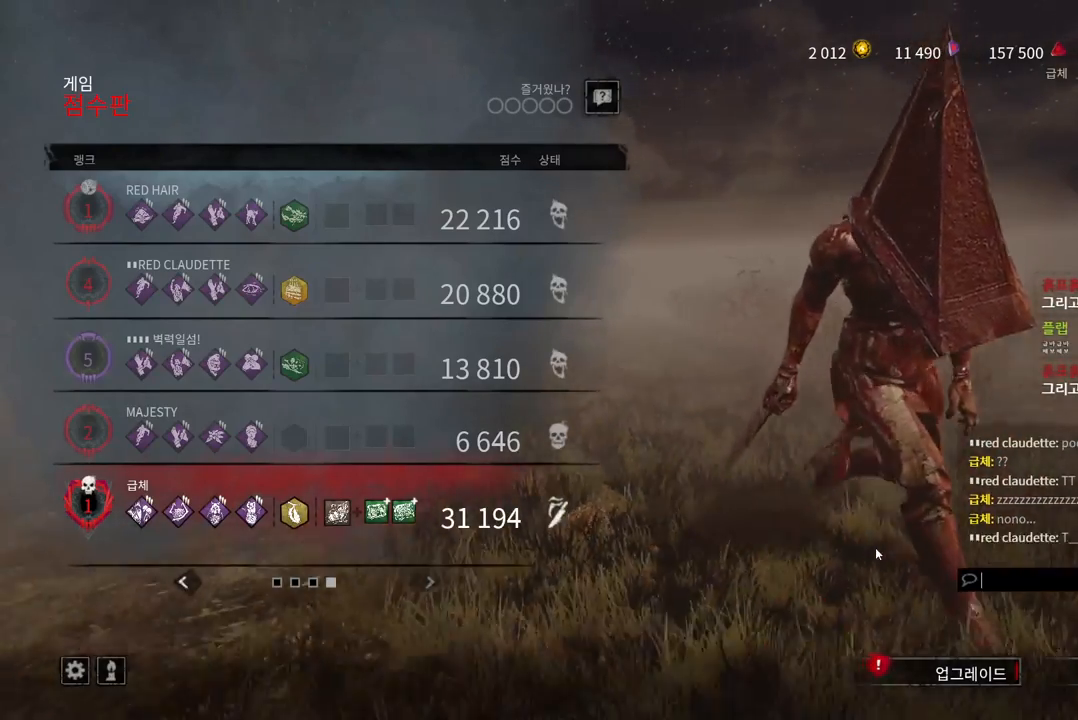
{"keys": [], "mouse": [], "events": []}
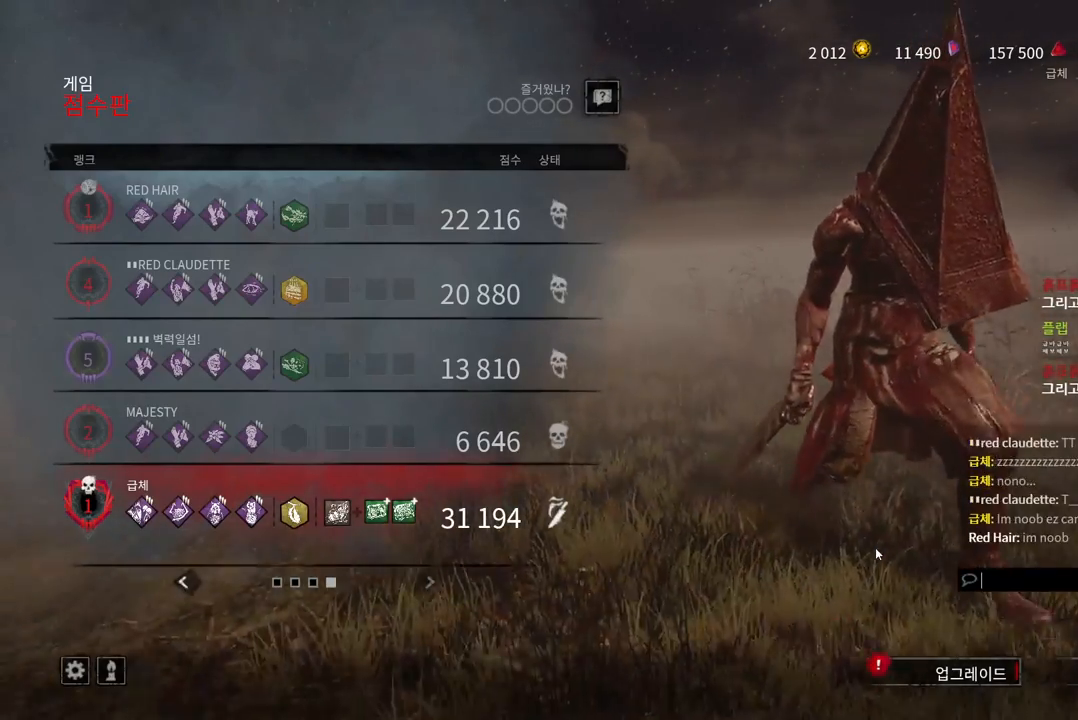
{"keys": [], "mouse": [], "events": []}
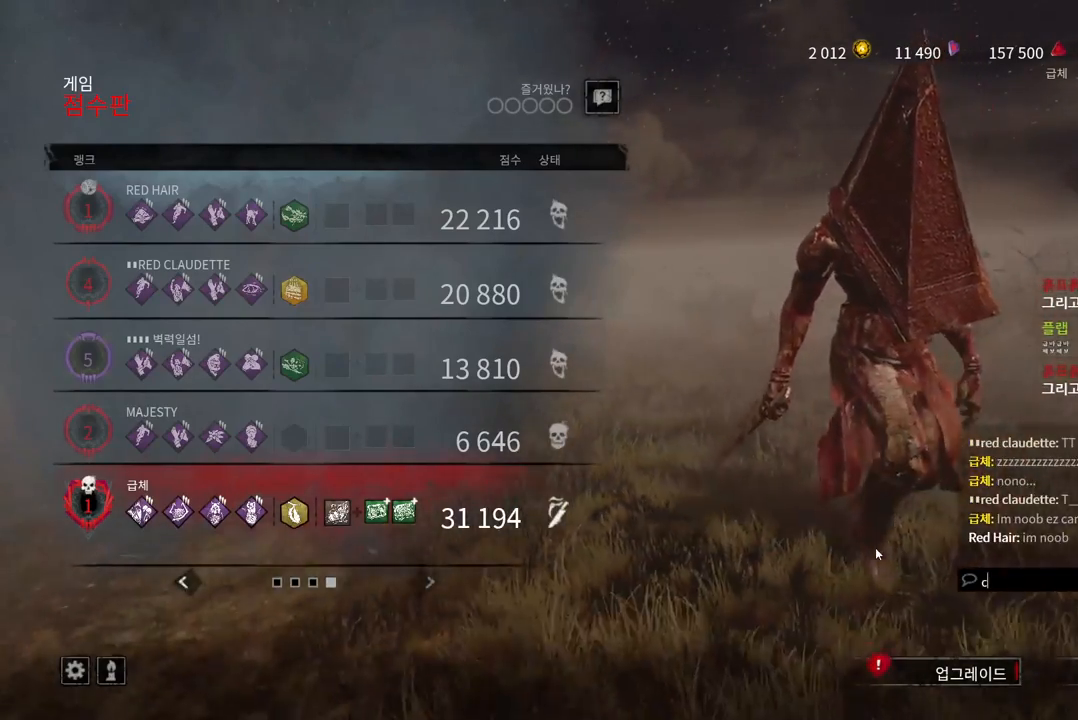
{"keys": [], "mouse": [], "events": [[17, "a", "down"], [150, "a", "up"]]}
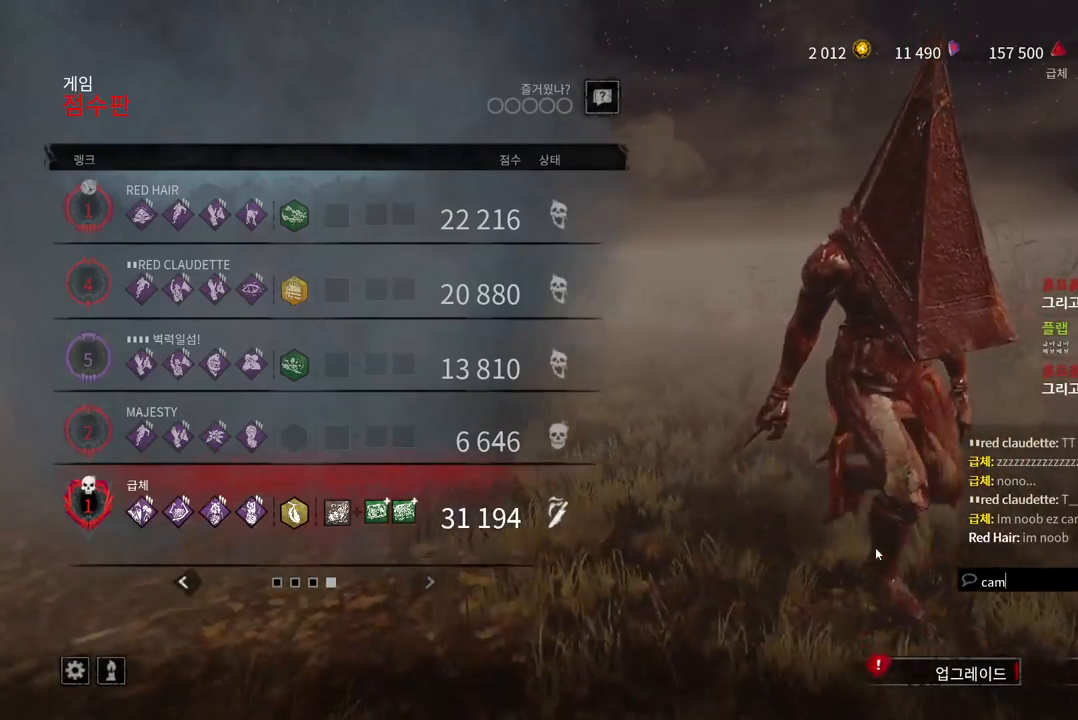
{"keys": [], "mouse": [], "events": [[183, "e", "down"], [333, "e", "up"]]}